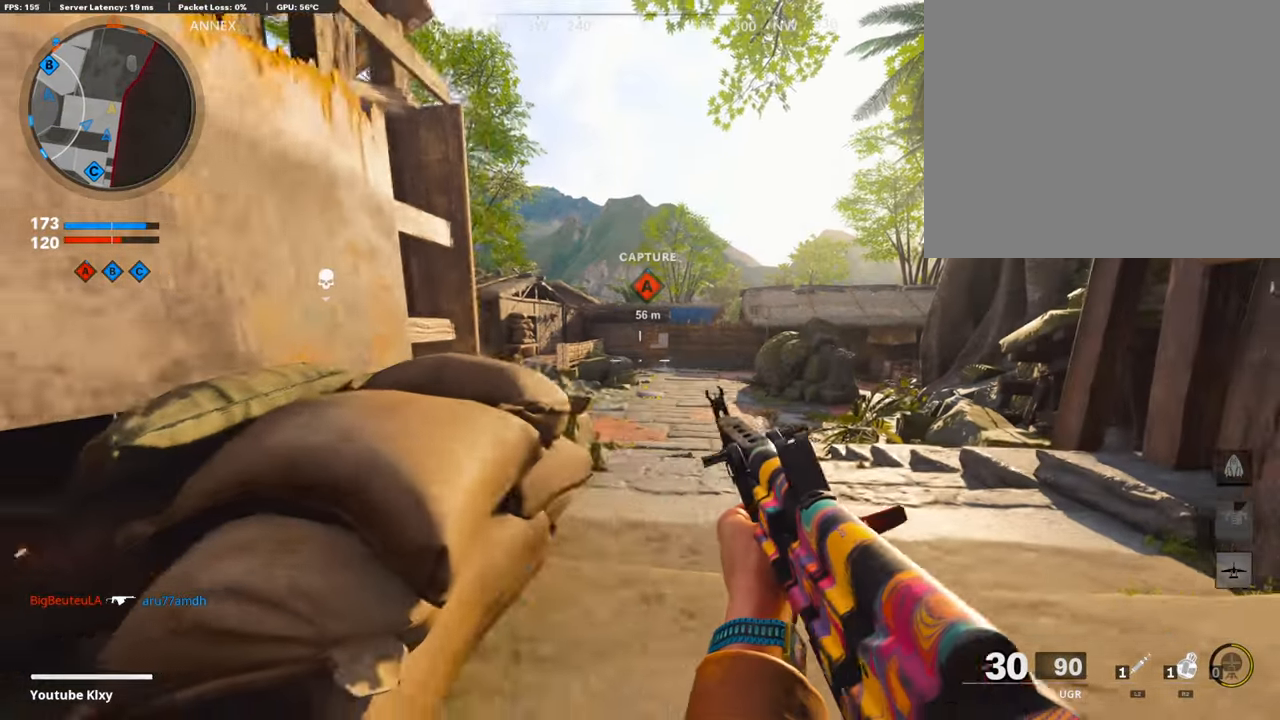
Gameplay with a controller (PlayStation layout); each line is a JSON object with the inputs held at the frame after it. "events" lists button and stick changes between this image and that frame as [ms after this image, input, new state], when the widget could be followed in between.
{"buttons": [], "left_stick": "down-left", "right_stick": "center", "events": [[185, "L3", "down"], [185, "left_stick", "up"], [269, "right_stick", "left"], [319, "L3", "up"], [353, "left_stick", "right"], [454, "right_stick", "center"], [470, "left_stick", "down-left"]]}
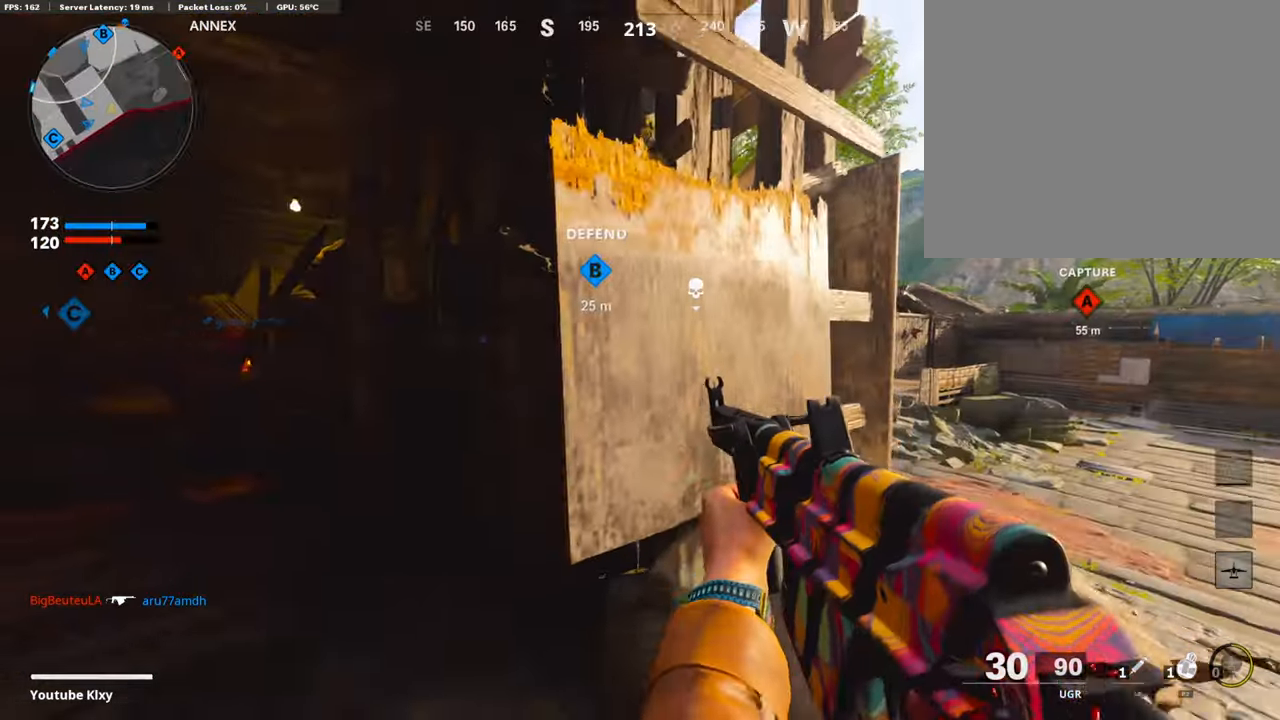
{"buttons": ["L3"], "left_stick": "up-left", "right_stick": "left", "events": [[101, "TRIANGLE", "down"], [185, "TRIANGLE", "up"], [185, "left_stick", "up-left"], [235, "TRIANGLE", "down"], [319, "TRIANGLE", "up"], [353, "right_stick", "left"], [454, "L3", "down"]]}
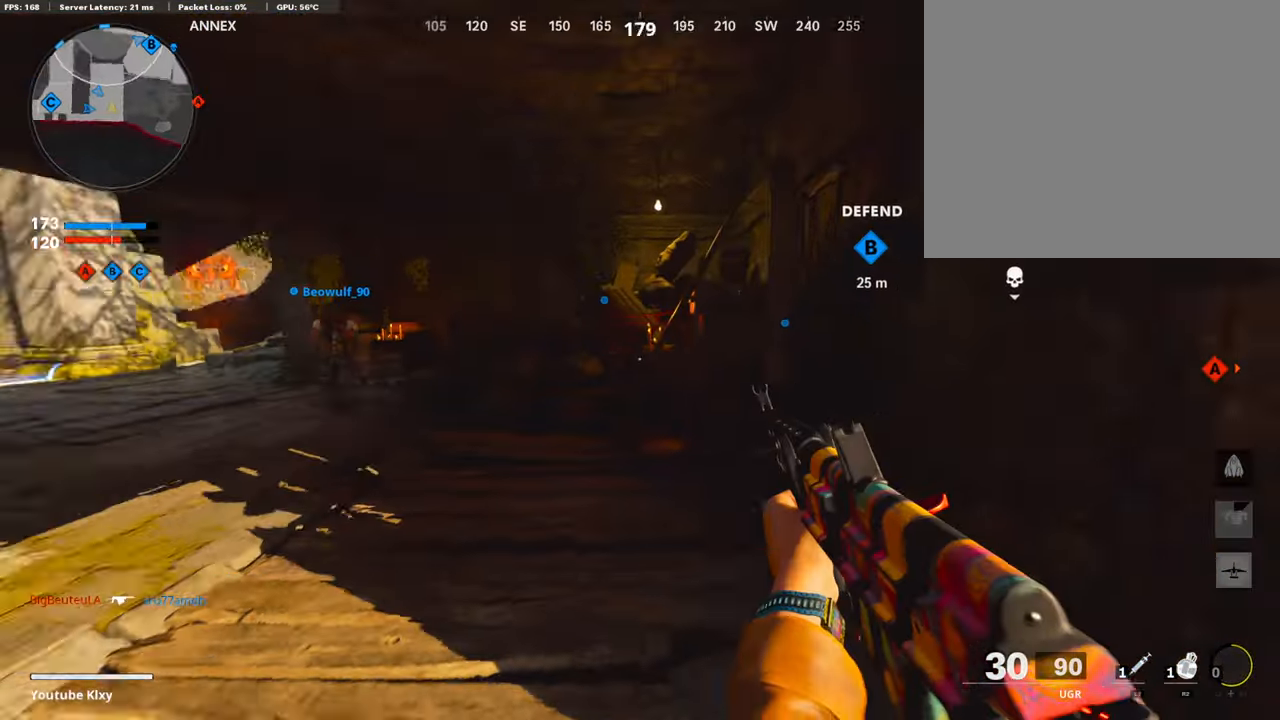
{"buttons": [], "left_stick": "up", "right_stick": "right", "events": [[34, "left_stick", "up"], [84, "right_stick", "center"], [151, "L3", "up"], [151, "TRIANGLE", "down"], [252, "TRIANGLE", "up"], [504, "right_stick", "right"]]}
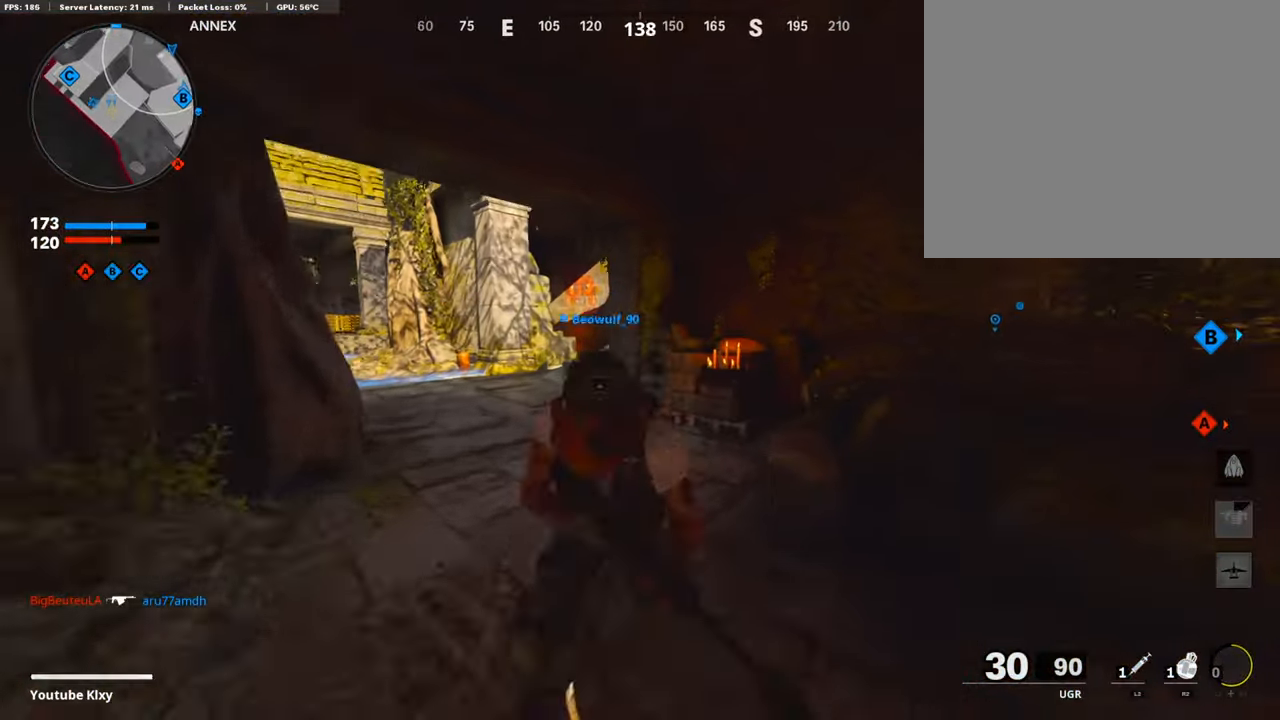
{"buttons": ["TRIANGLE", "L3"], "left_stick": "up-right", "right_stick": "center", "events": [[151, "left_stick", "right"], [286, "left_stick", "up-right"], [370, "L3", "down"], [370, "right_stick", "center"], [420, "TRIANGLE", "down"]]}
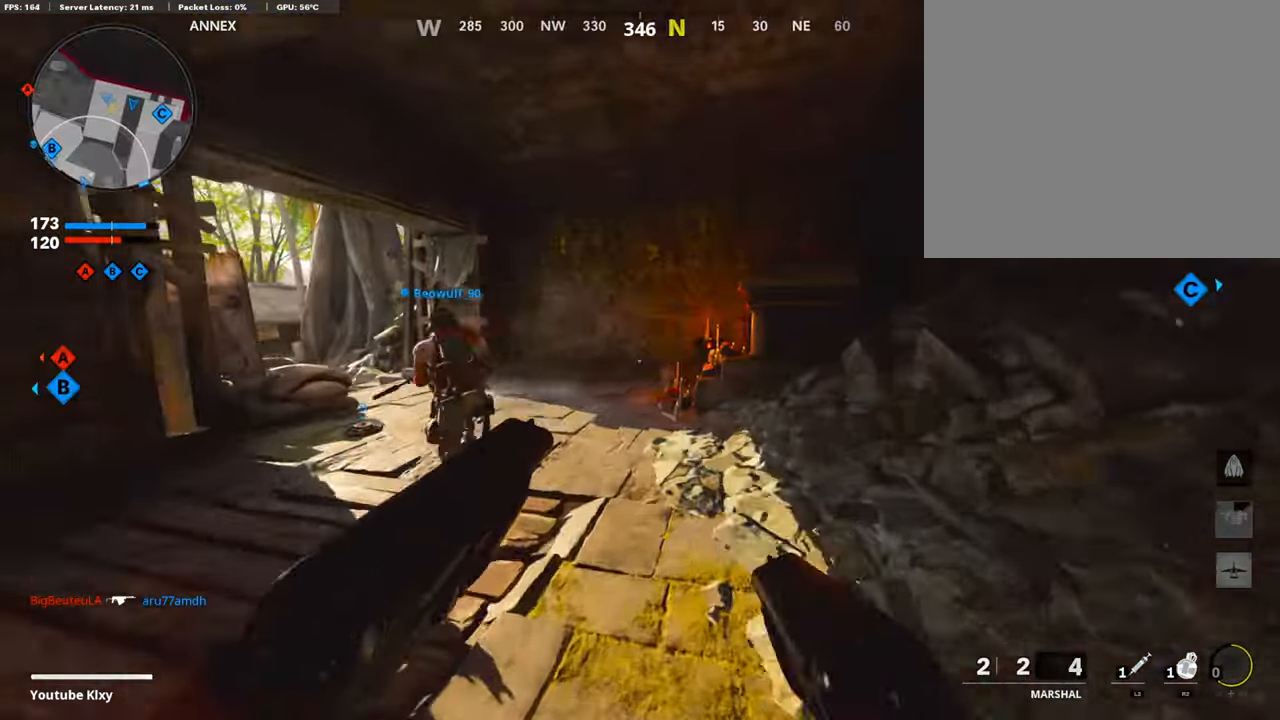
{"buttons": [], "left_stick": "up-right", "right_stick": "center", "events": [[17, "TRIANGLE", "up"], [51, "L3", "up"], [168, "right_stick", "left"], [353, "right_stick", "center"]]}
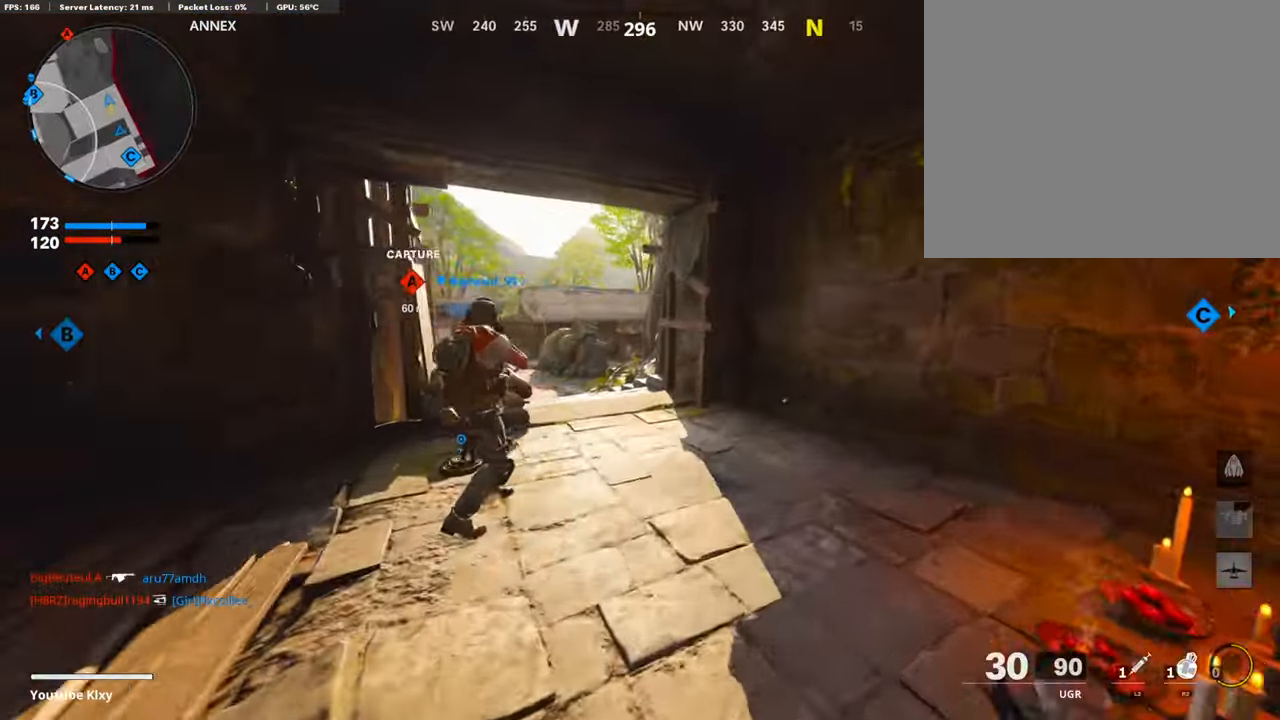
{"buttons": ["R2"], "left_stick": "center", "right_stick": "center", "events": [[16, "right_stick", "left"], [134, "right_stick", "center"], [252, "R2", "down"], [369, "right_stick", "up"], [436, "left_stick", "center"], [504, "right_stick", "center"]]}
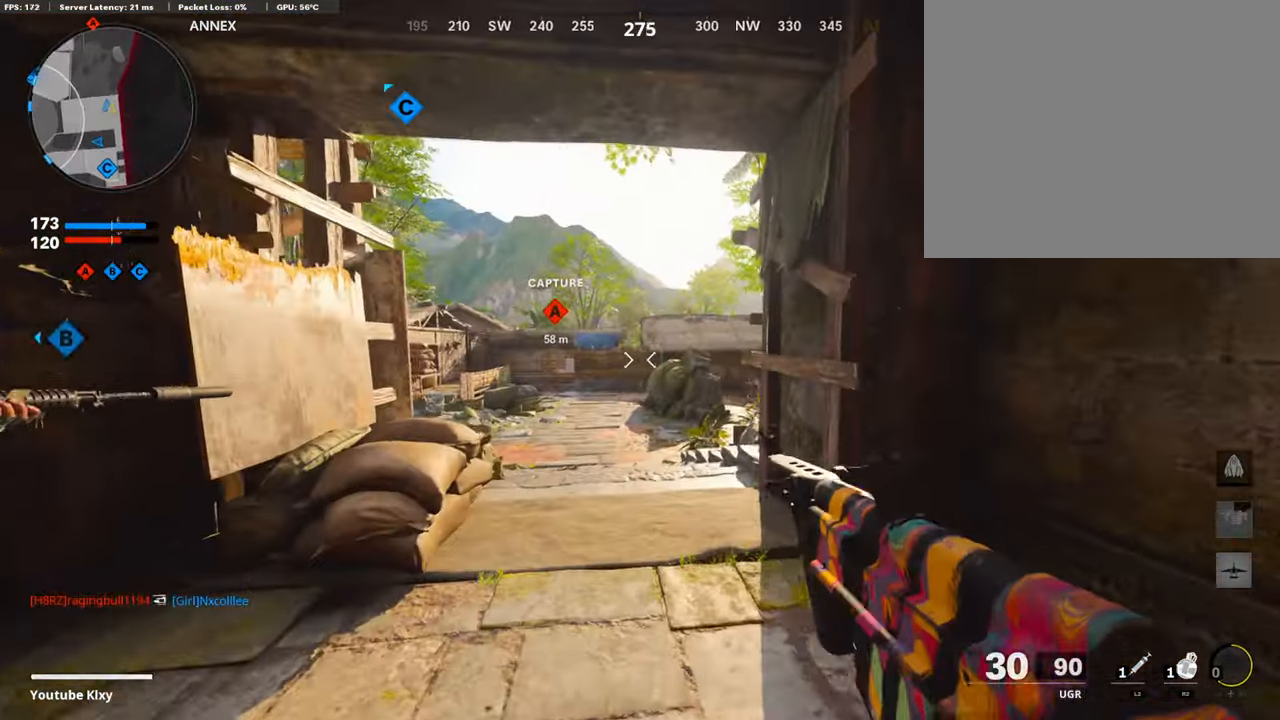
{"buttons": [], "left_stick": "left", "right_stick": "center", "events": [[33, "left_stick", "down-left"], [67, "right_stick", "right"], [285, "left_stick", "left"], [369, "right_stick", "center"], [386, "R2", "up"]]}
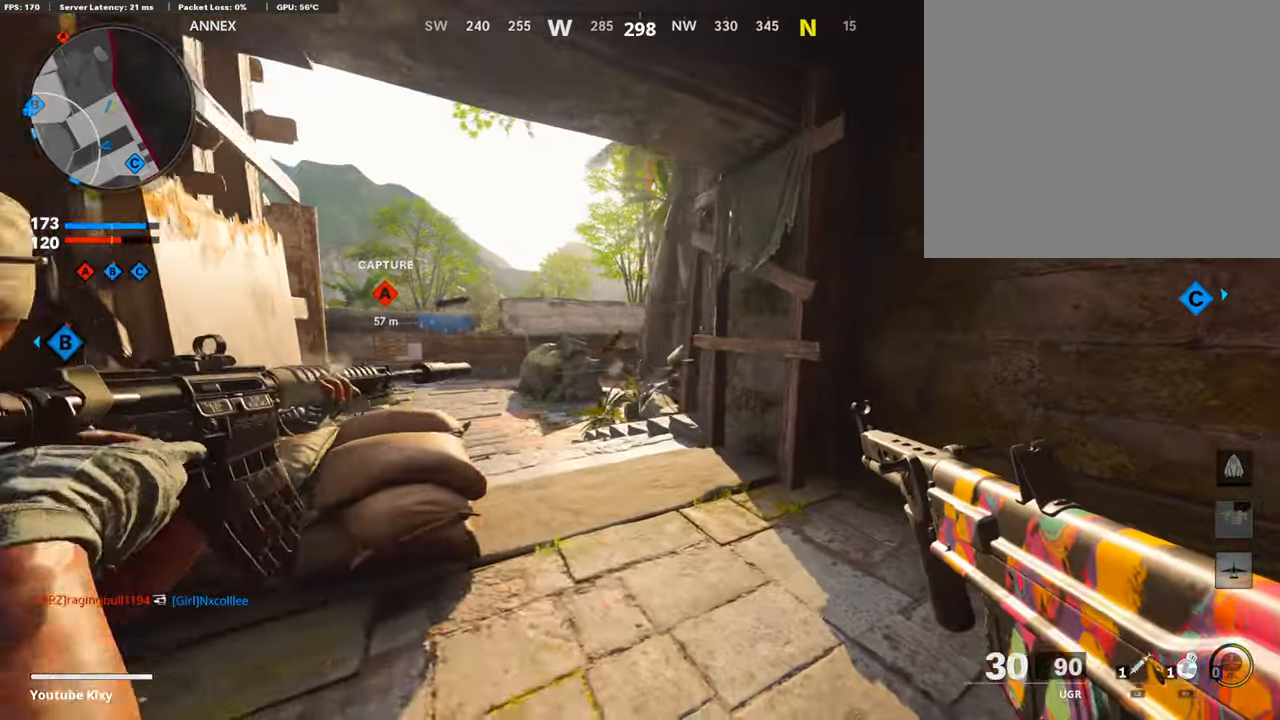
{"buttons": ["L1", "R1"], "left_stick": "up-right", "right_stick": "center", "events": [[101, "left_stick", "right"], [201, "L1", "down"], [218, "left_stick", "up-right"], [319, "right_stick", "down"], [352, "R1", "down"], [436, "right_stick", "center"]]}
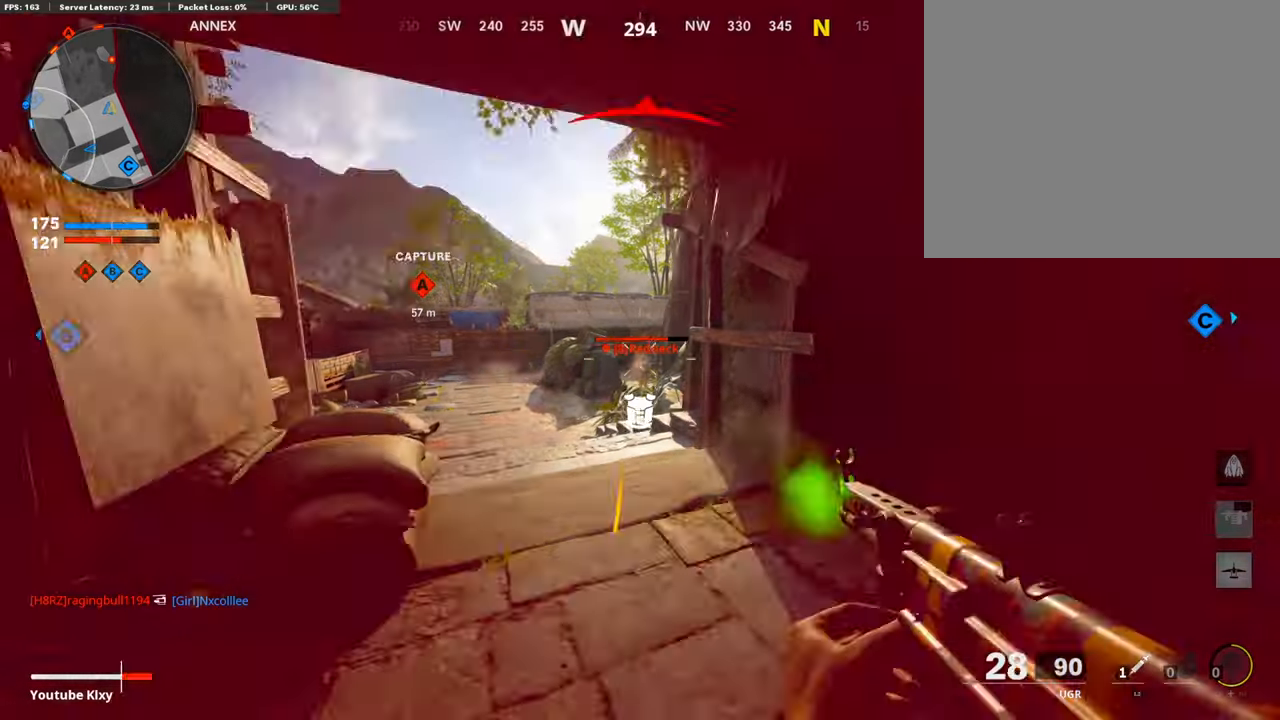
{"buttons": ["L1", "R1"], "left_stick": "left", "right_stick": "down", "events": [[117, "left_stick", "left"], [252, "right_stick", "down"], [319, "right_stick", "center"], [470, "right_stick", "down"]]}
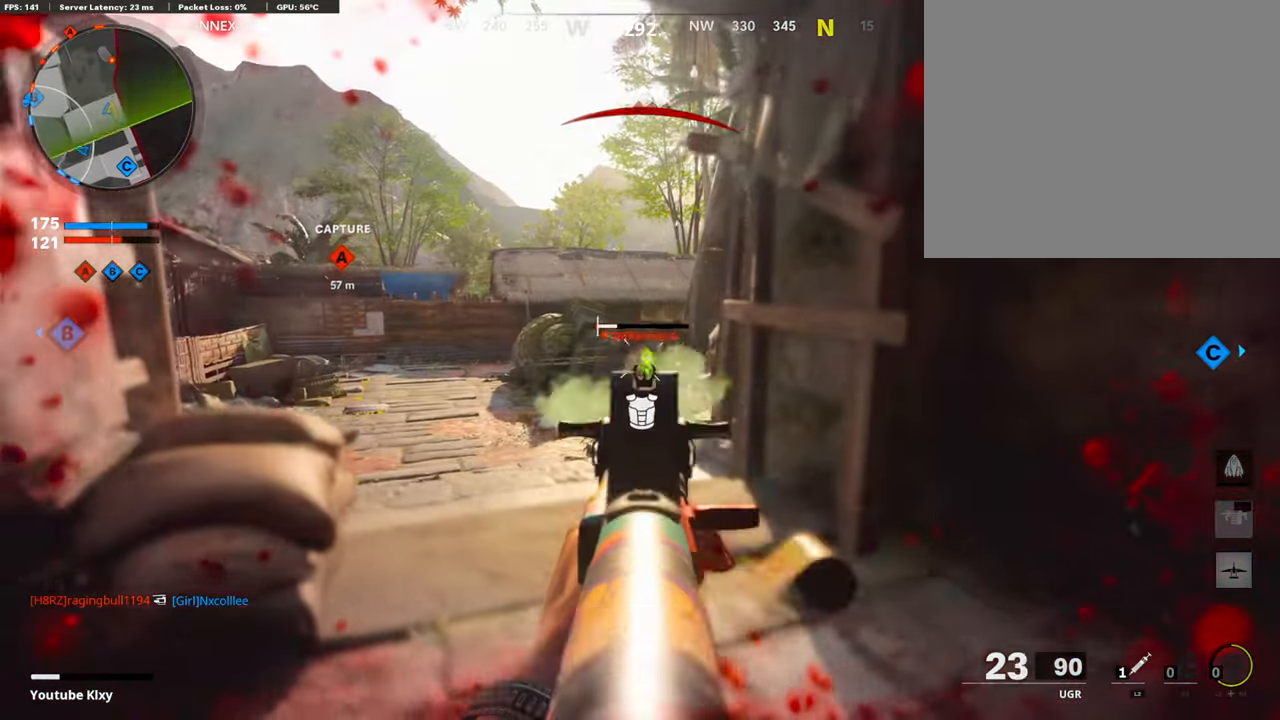
{"buttons": [], "left_stick": "left", "right_stick": "left", "events": [[50, "right_stick", "center"], [151, "SQUARE", "down"], [185, "CROSS", "down"], [202, "L1", "up"], [252, "CROSS", "up"], [252, "R1", "up"], [252, "SQUARE", "up"], [252, "right_stick", "down-left"], [336, "right_stick", "center"], [437, "right_stick", "left"]]}
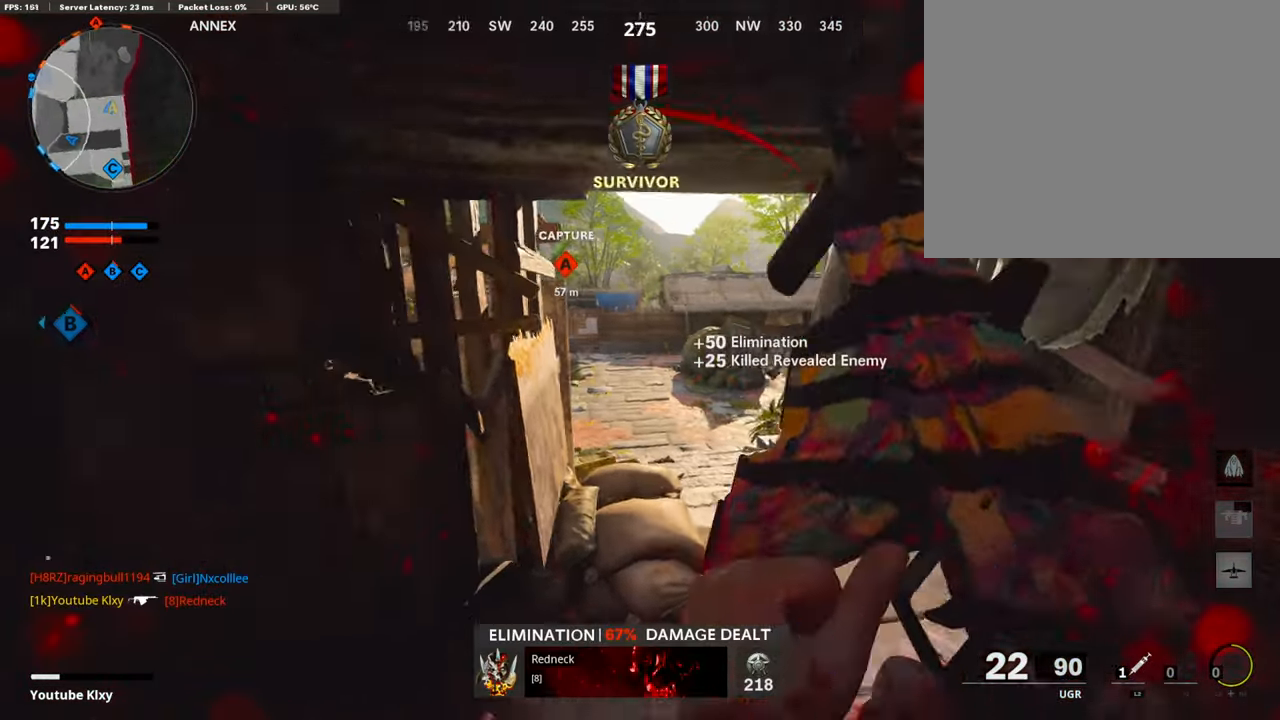
{"buttons": [], "left_stick": "up", "right_stick": "center", "events": [[168, "left_stick", "up"], [202, "right_stick", "center"]]}
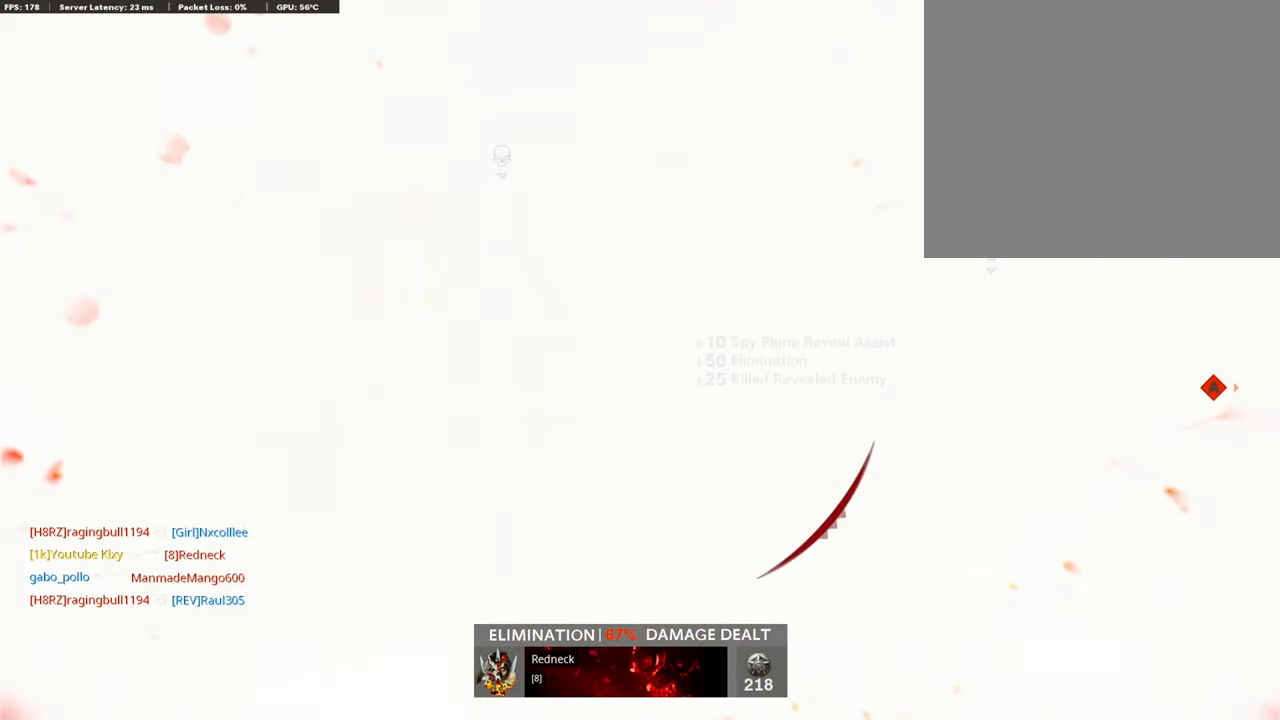
{"buttons": ["TOUCHPAD"], "left_stick": "center", "right_stick": "center", "events": [[252, "left_stick", "center"], [403, "TOUCHPAD", "down"]]}
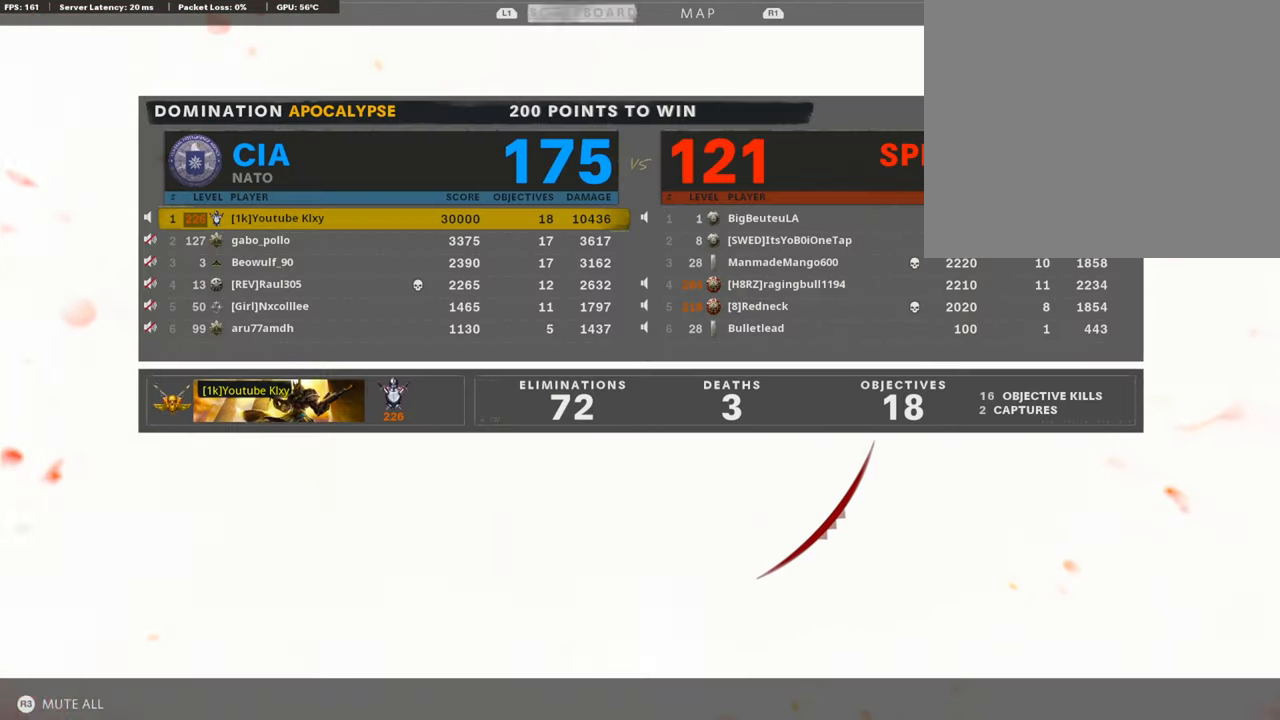
{"buttons": [], "left_stick": "center", "right_stick": "center", "events": [[17, "TOUCHPAD", "up"]]}
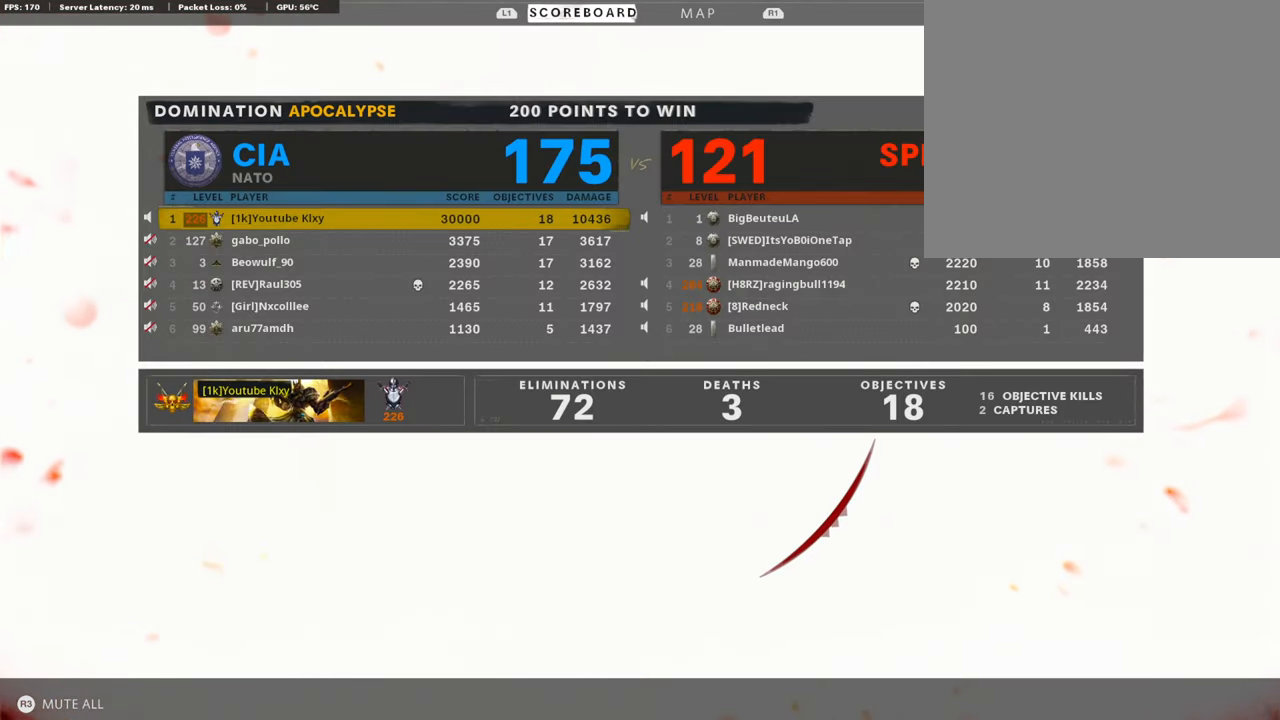
{"buttons": [], "left_stick": "center", "right_stick": "center", "events": []}
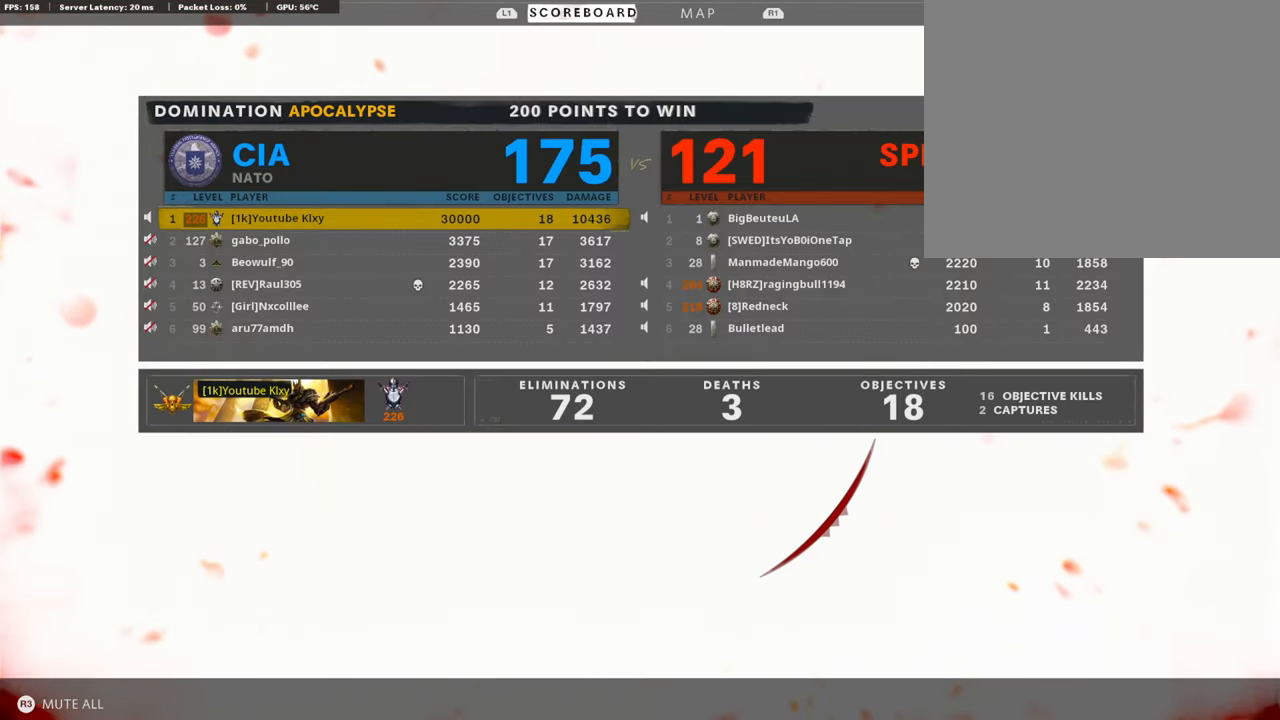
{"buttons": [], "left_stick": "center", "right_stick": "center", "events": []}
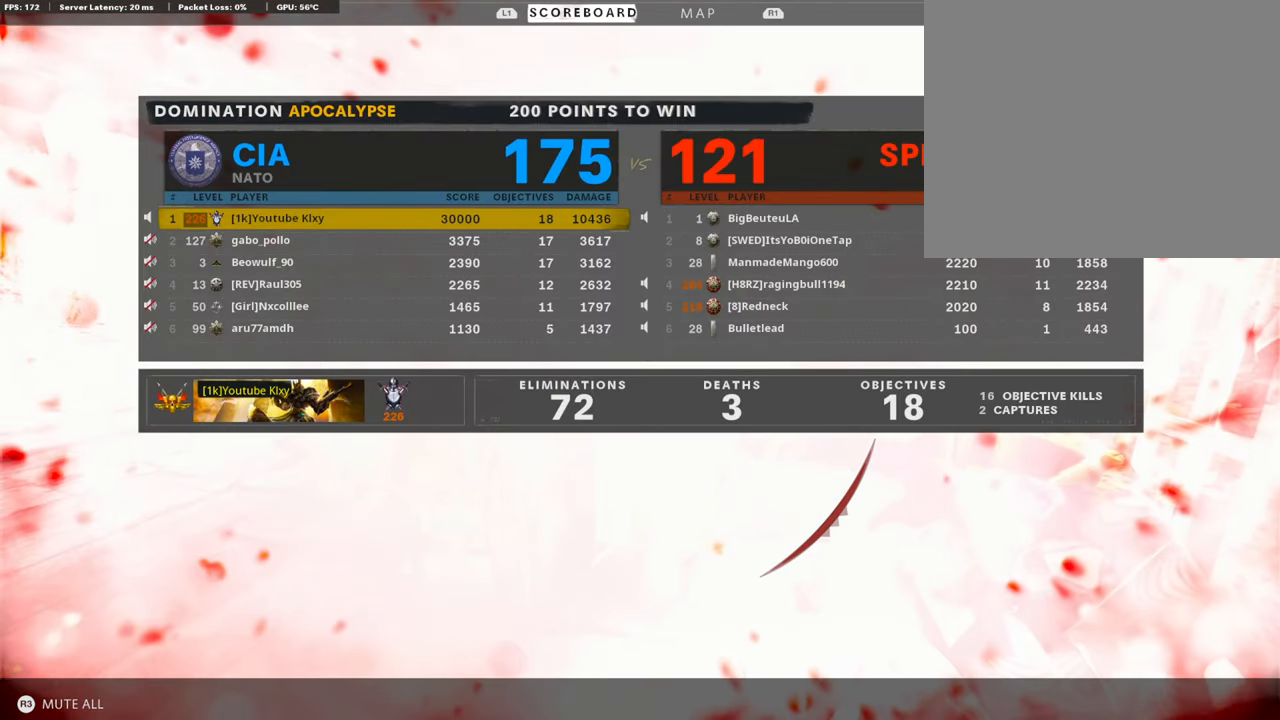
{"buttons": [], "left_stick": "center", "right_stick": "center", "events": [[302, "DPAD_RIGHT", "down"], [403, "DPAD_RIGHT", "up"]]}
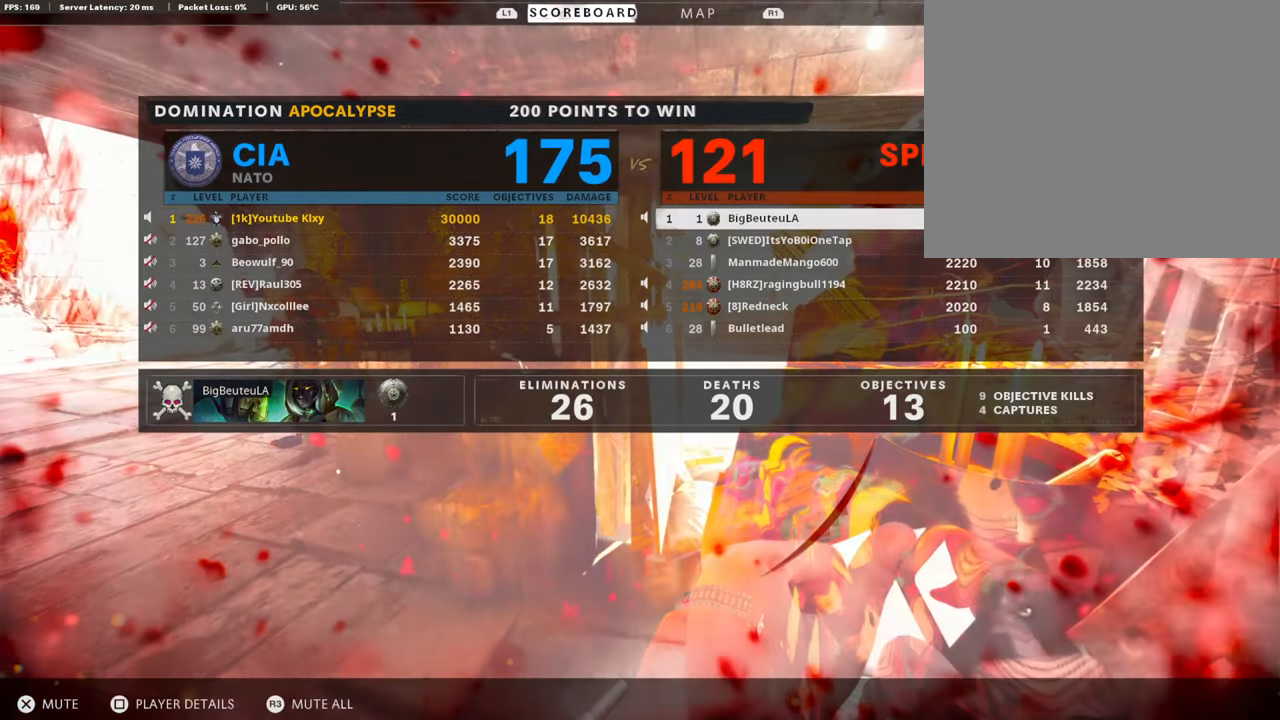
{"buttons": [], "left_stick": "center", "right_stick": "center", "events": []}
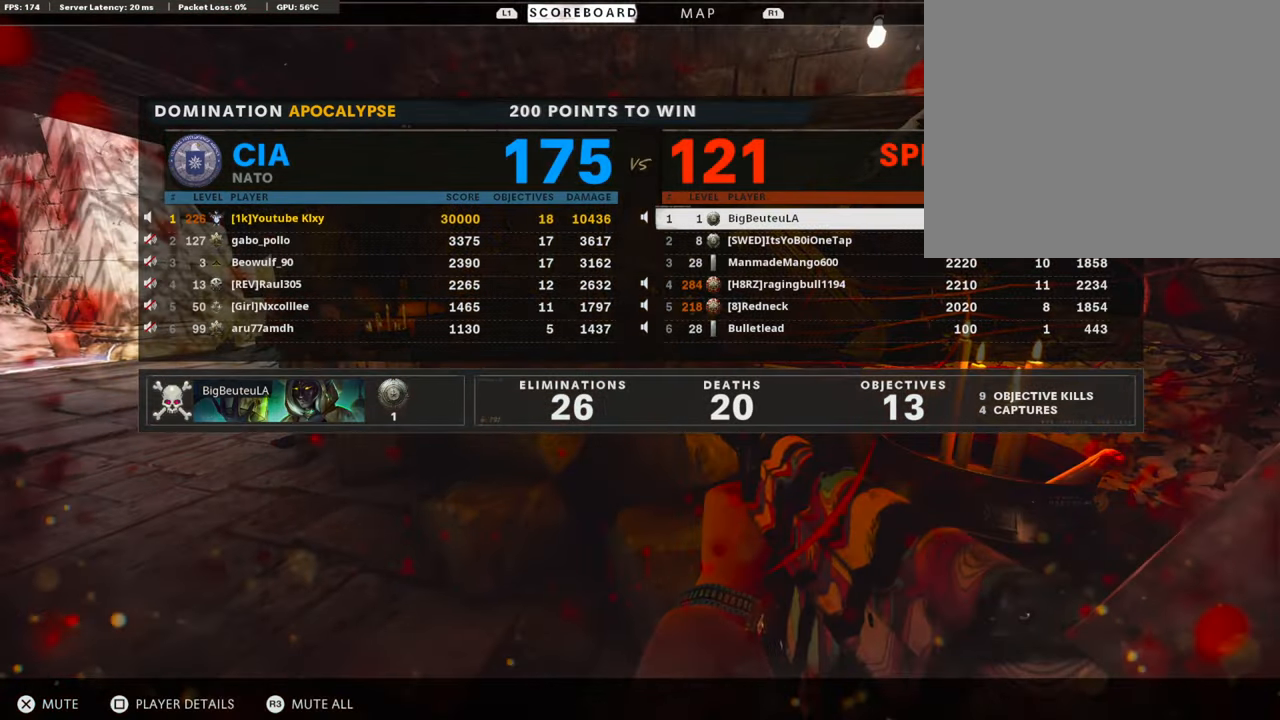
{"buttons": [], "left_stick": "center", "right_stick": "center", "events": []}
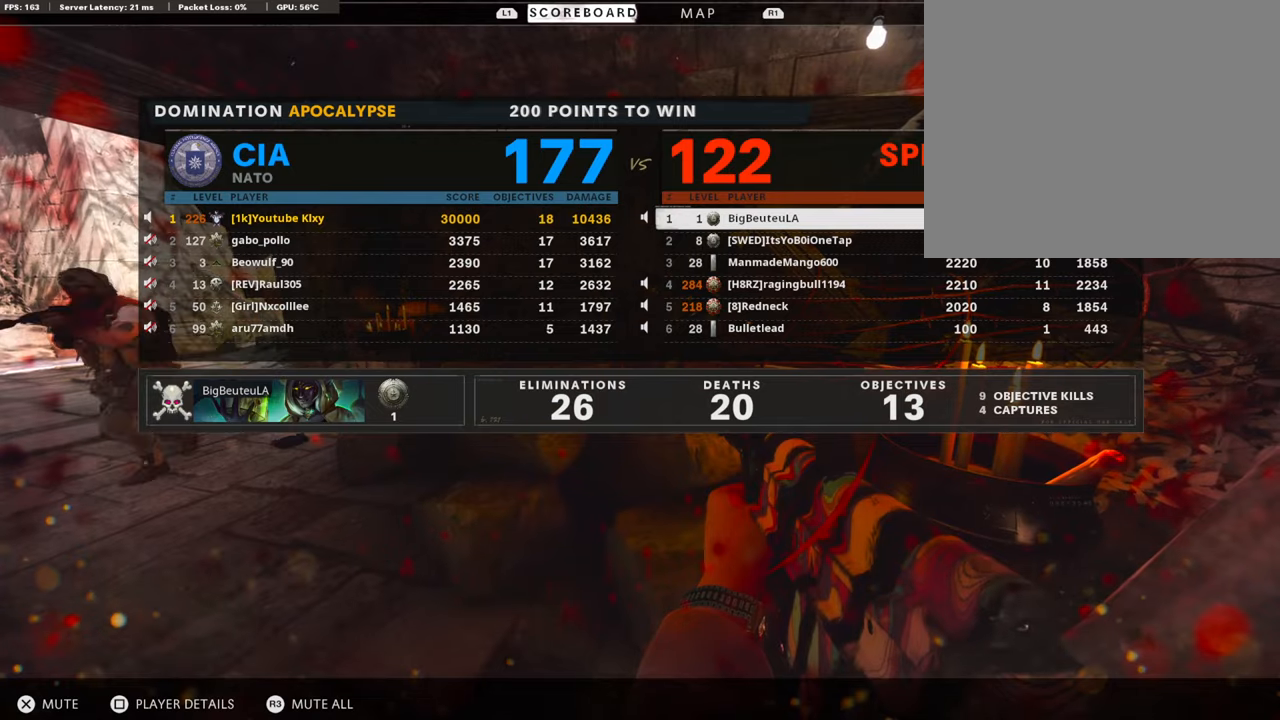
{"buttons": [], "left_stick": "center", "right_stick": "center", "events": [[252, "TOUCHPAD", "down"], [387, "TOUCHPAD", "up"]]}
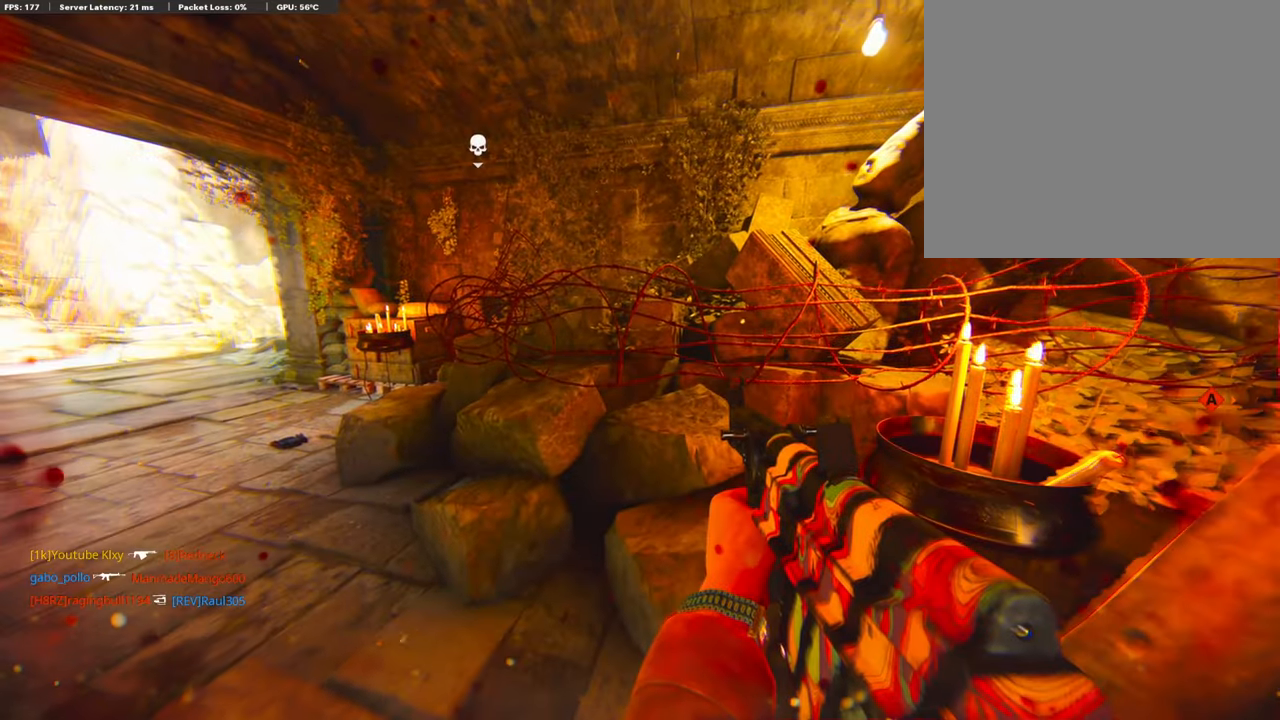
{"buttons": ["L2"], "left_stick": "center", "right_stick": "center", "events": [[336, "L2", "down"]]}
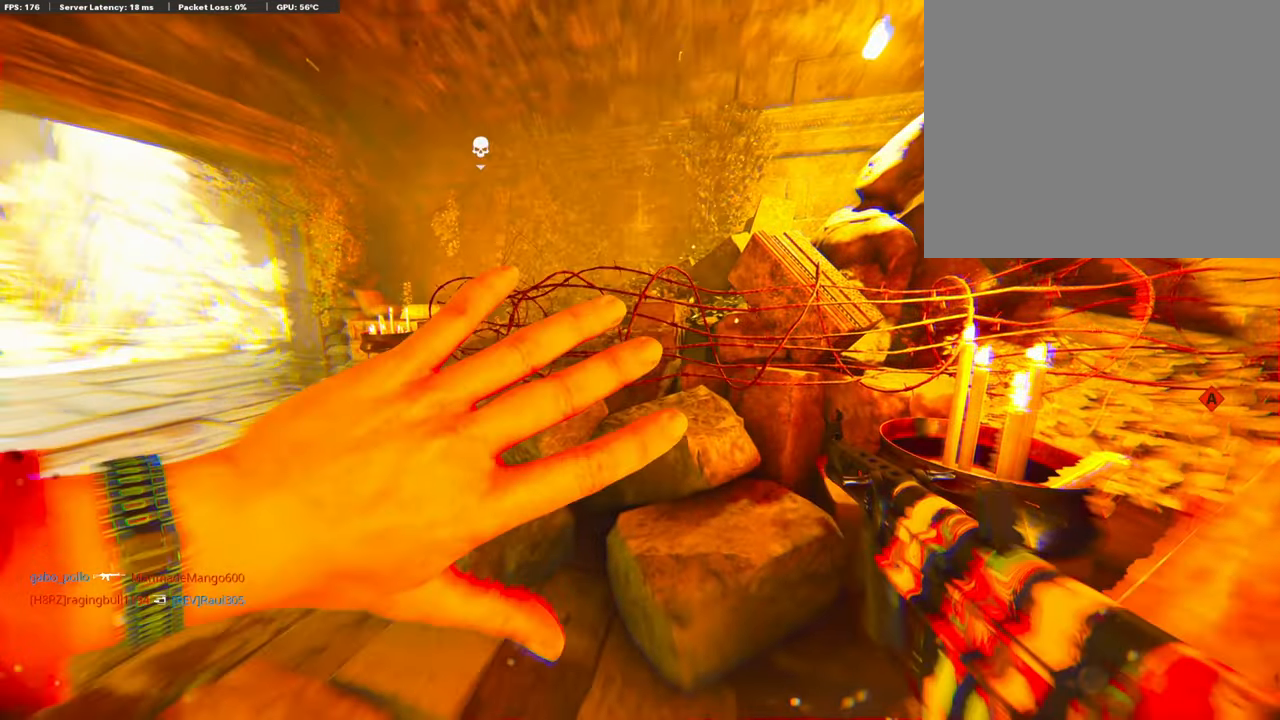
{"buttons": [], "left_stick": "center", "right_stick": "center", "events": [[101, "L2", "up"], [353, "TOUCHPAD", "down"], [488, "TOUCHPAD", "up"]]}
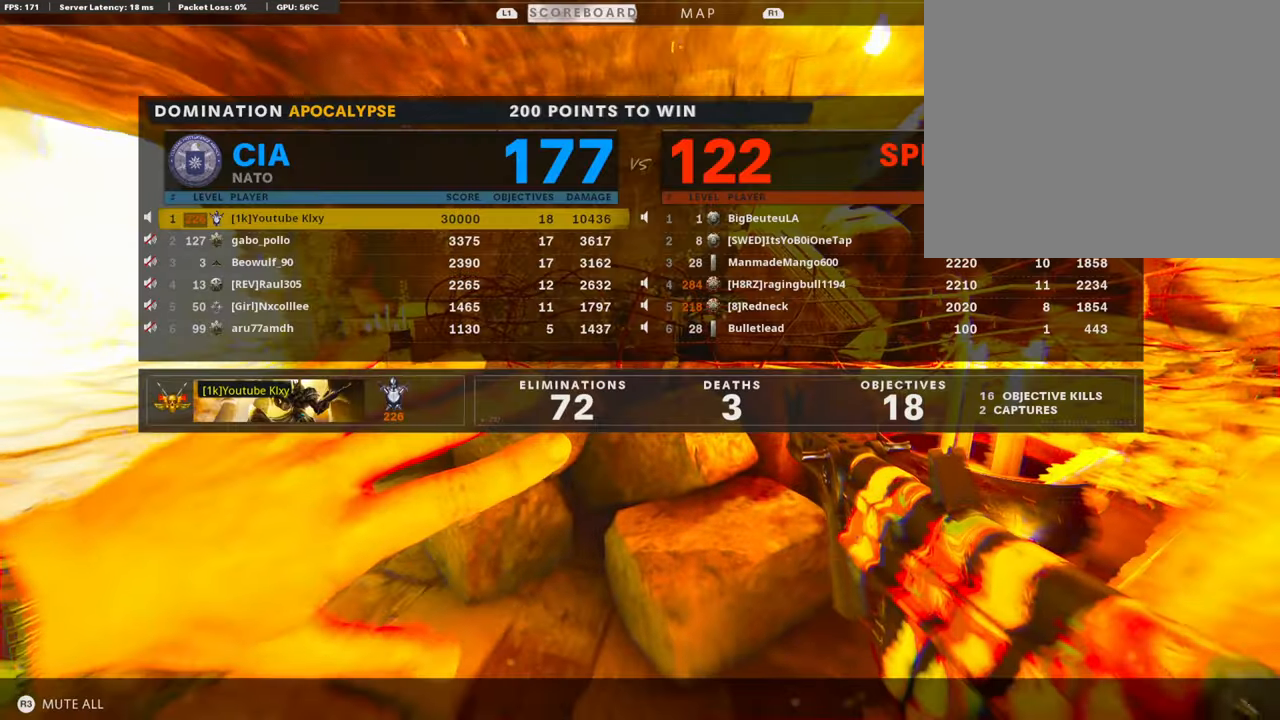
{"buttons": [], "left_stick": "center", "right_stick": "center", "events": [[218, "TOUCHPAD", "down"], [352, "TOUCHPAD", "up"]]}
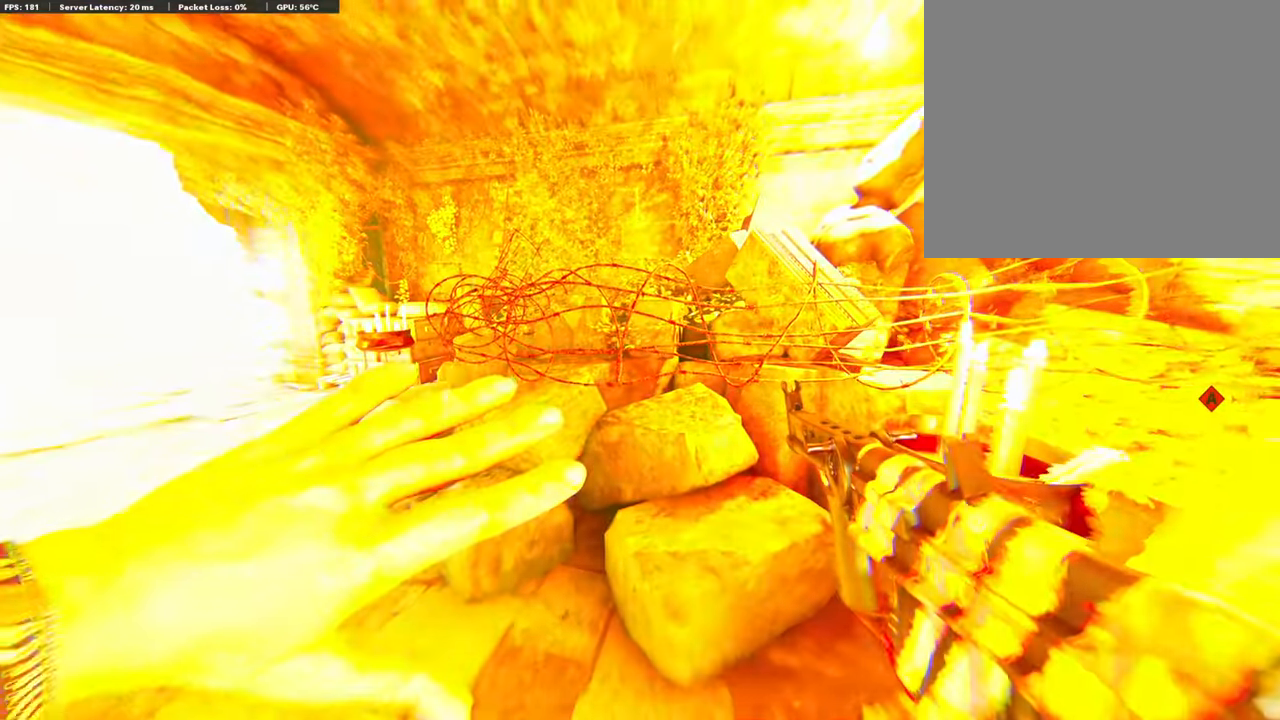
{"buttons": ["TRIANGLE"], "left_stick": "center", "right_stick": "center", "events": [[268, "TRIANGLE", "down"]]}
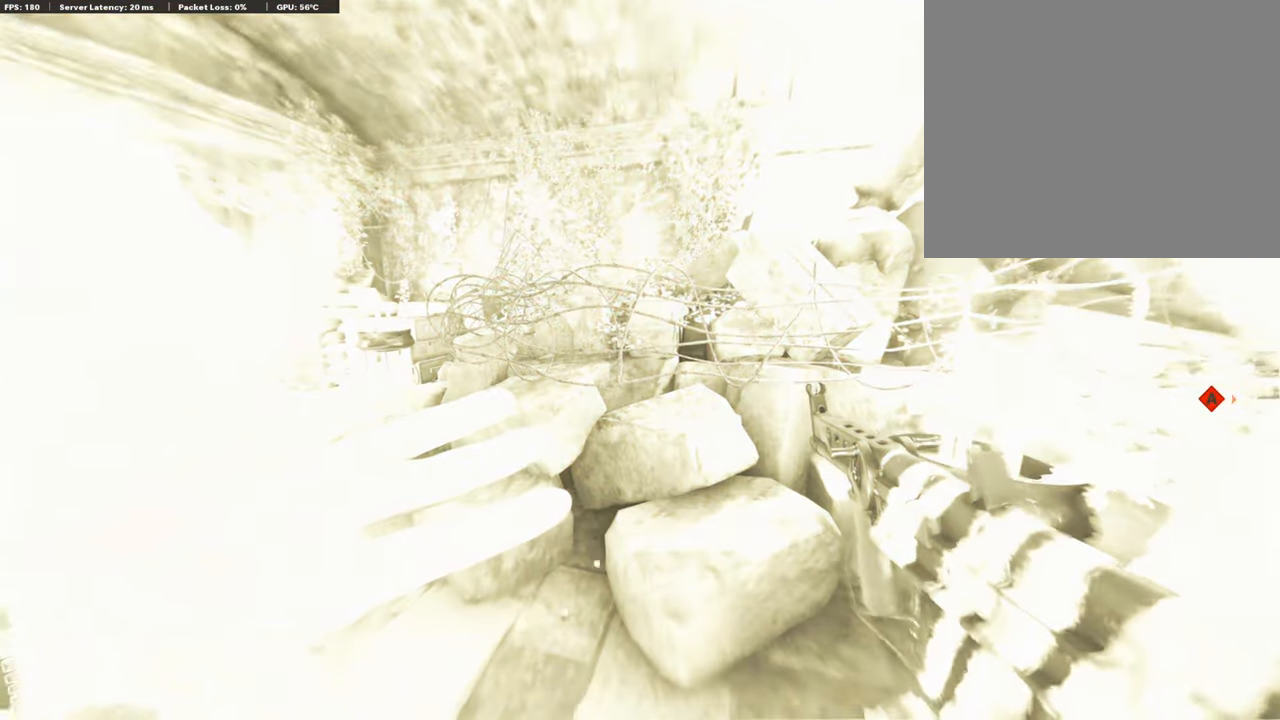
{"buttons": [], "left_stick": "center", "right_stick": "center", "events": [[33, "TRIANGLE", "up"]]}
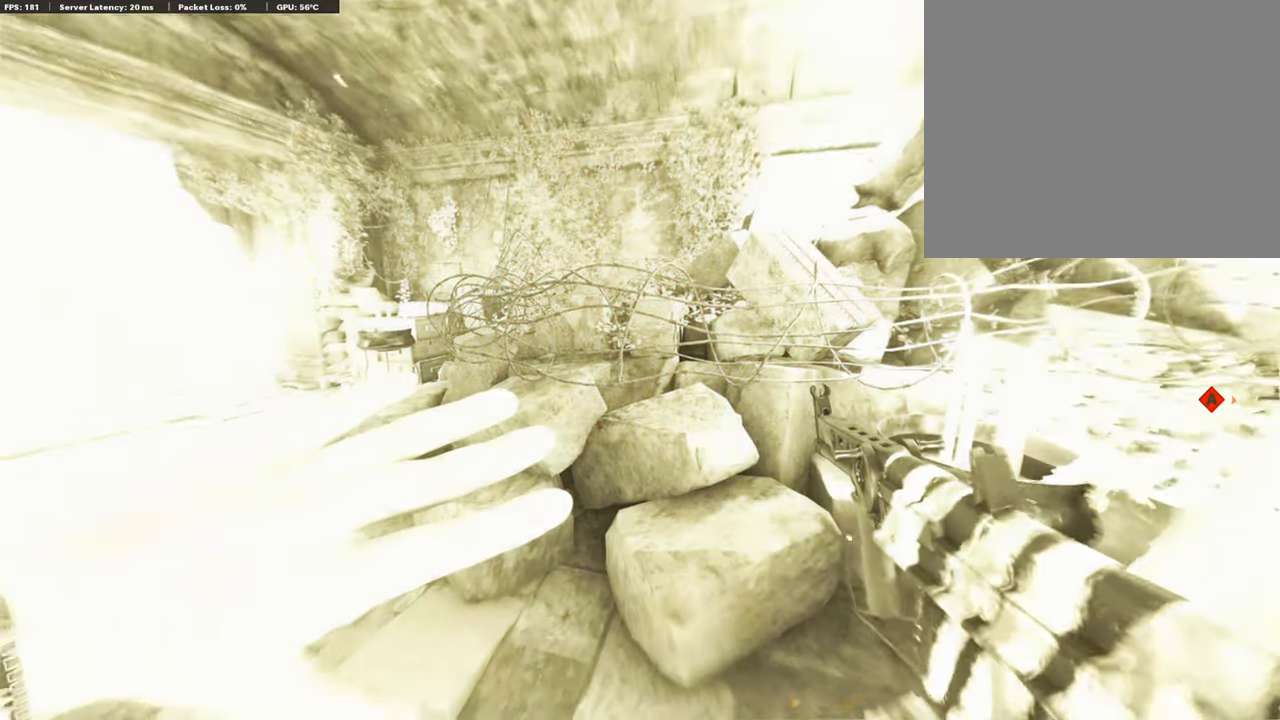
{"buttons": [], "left_stick": "center", "right_stick": "center", "events": []}
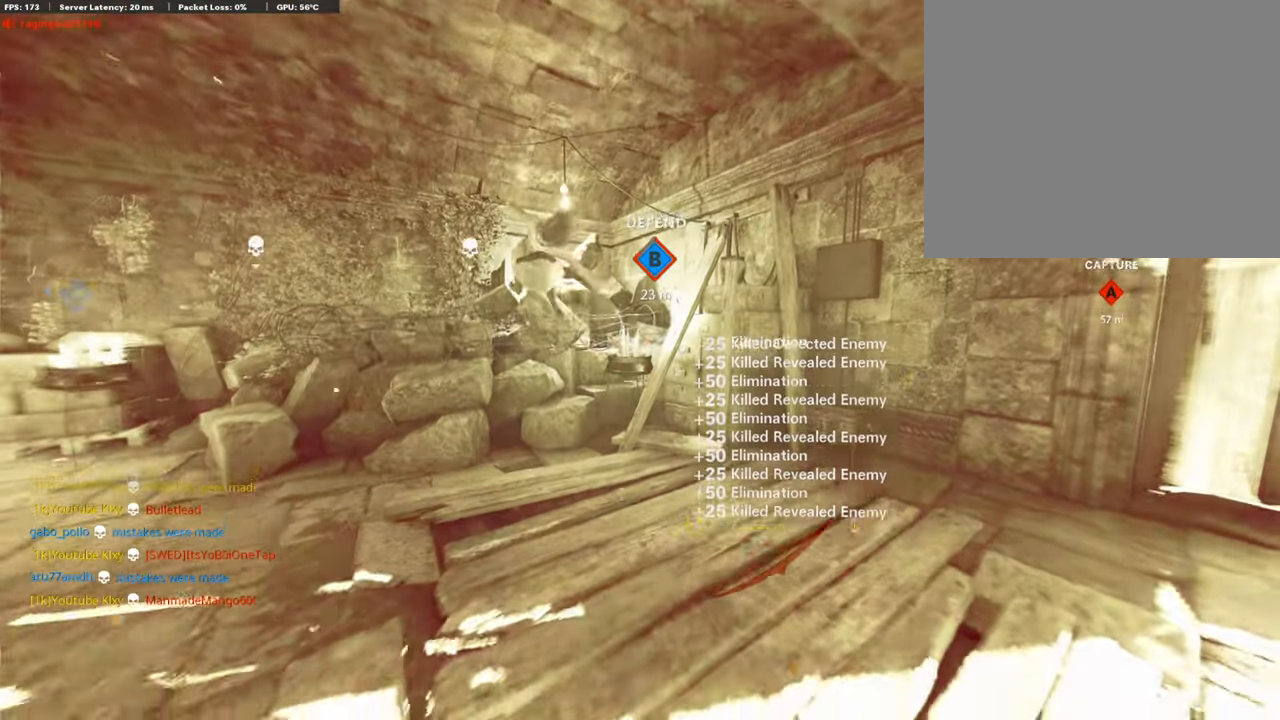
{"buttons": [], "left_stick": "center", "right_stick": "center", "events": []}
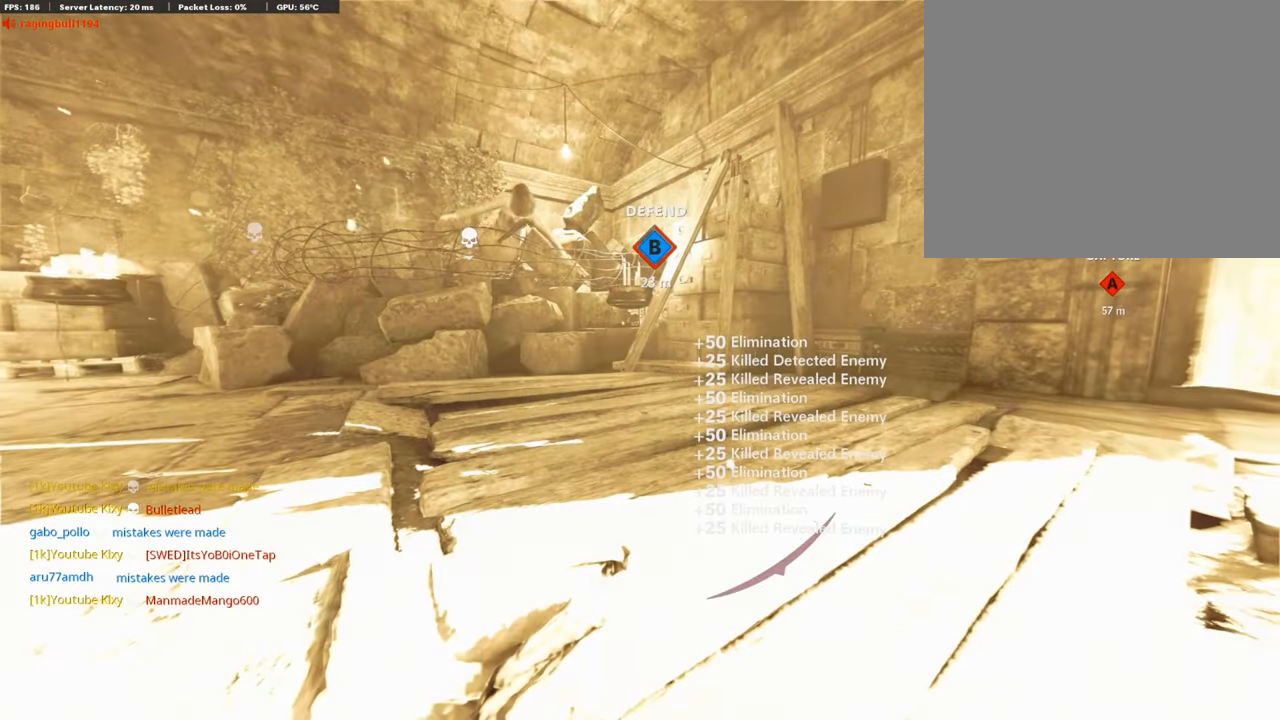
{"buttons": [], "left_stick": "center", "right_stick": "center", "events": []}
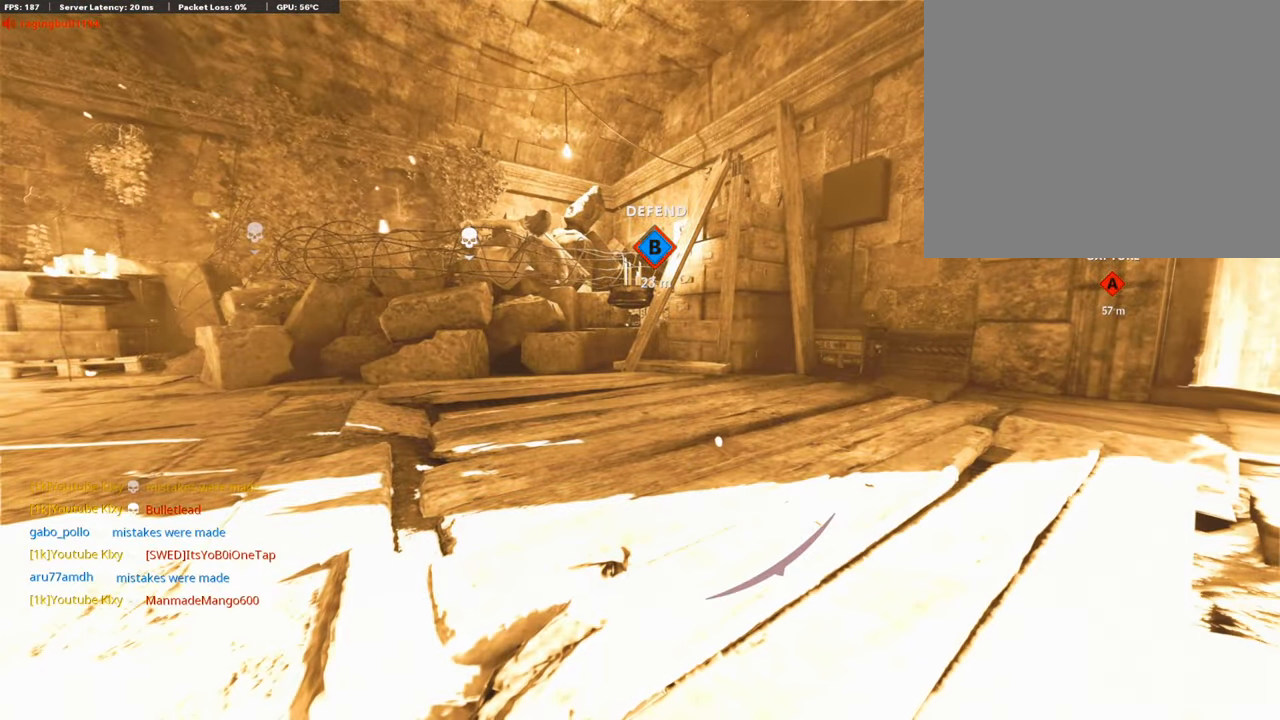
{"buttons": [], "left_stick": "center", "right_stick": "center", "events": []}
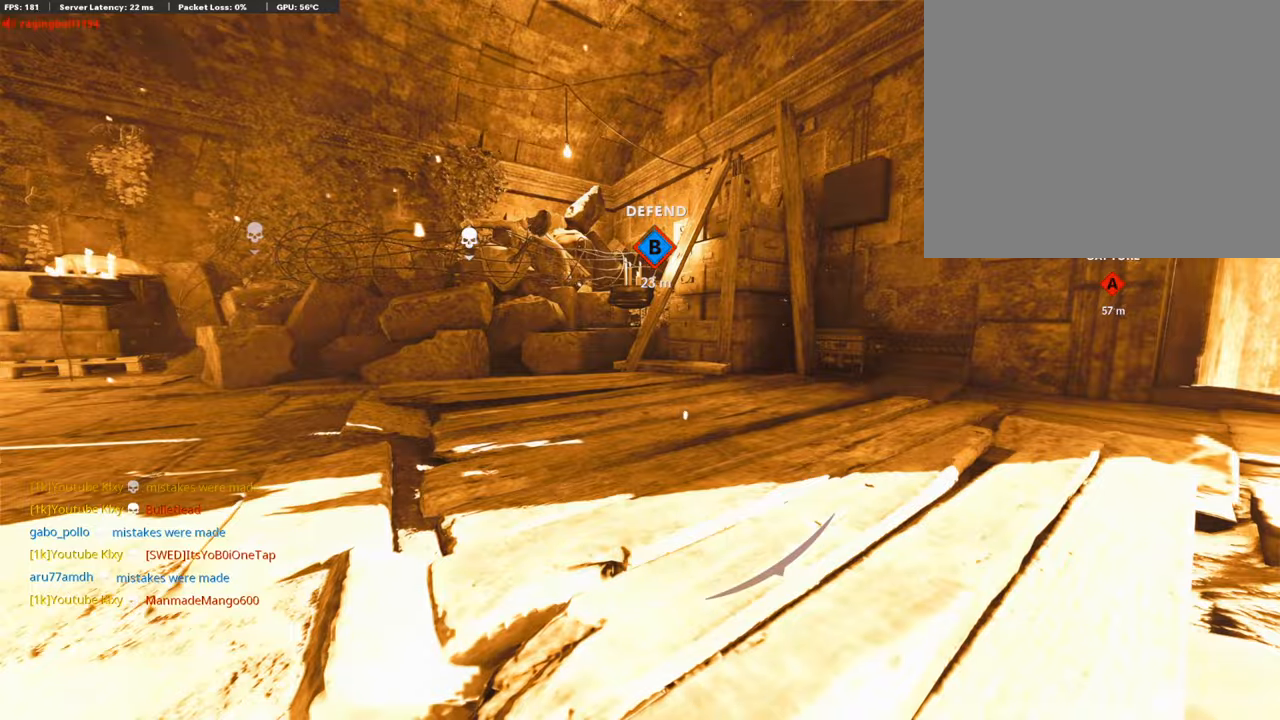
{"buttons": [], "left_stick": "center", "right_stick": "center", "events": []}
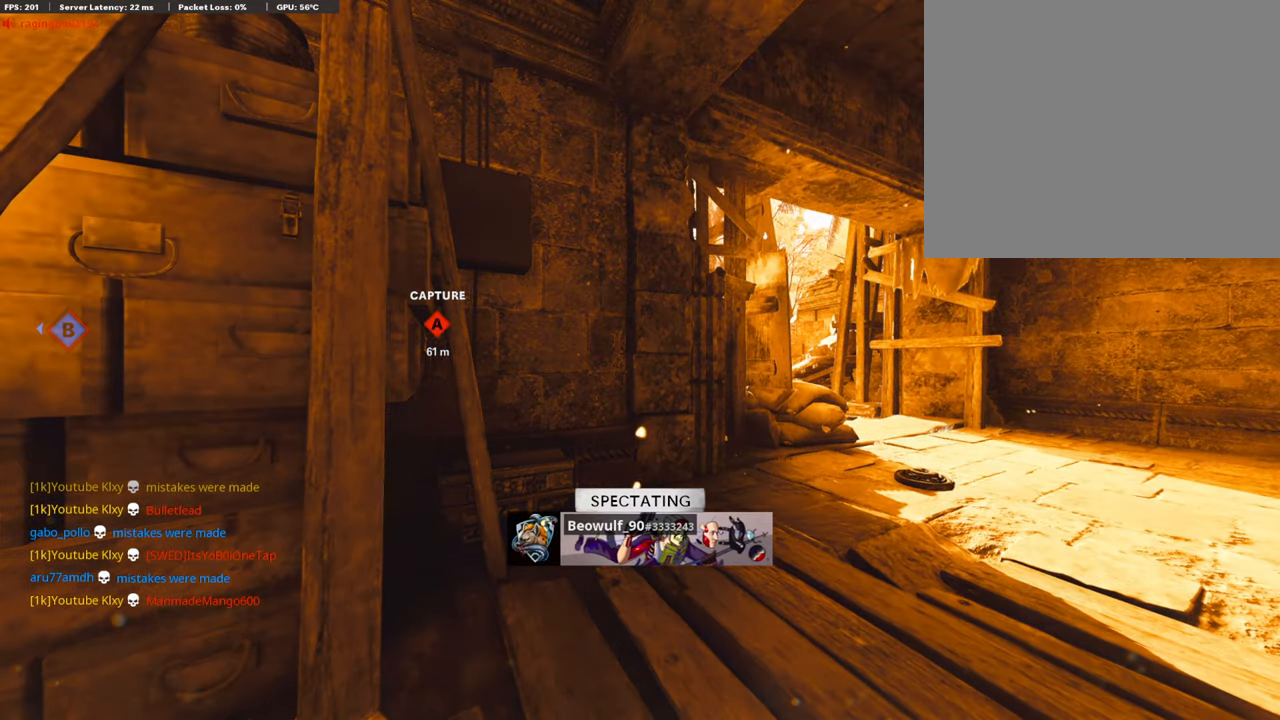
{"buttons": [], "left_stick": "center", "right_stick": "center", "events": []}